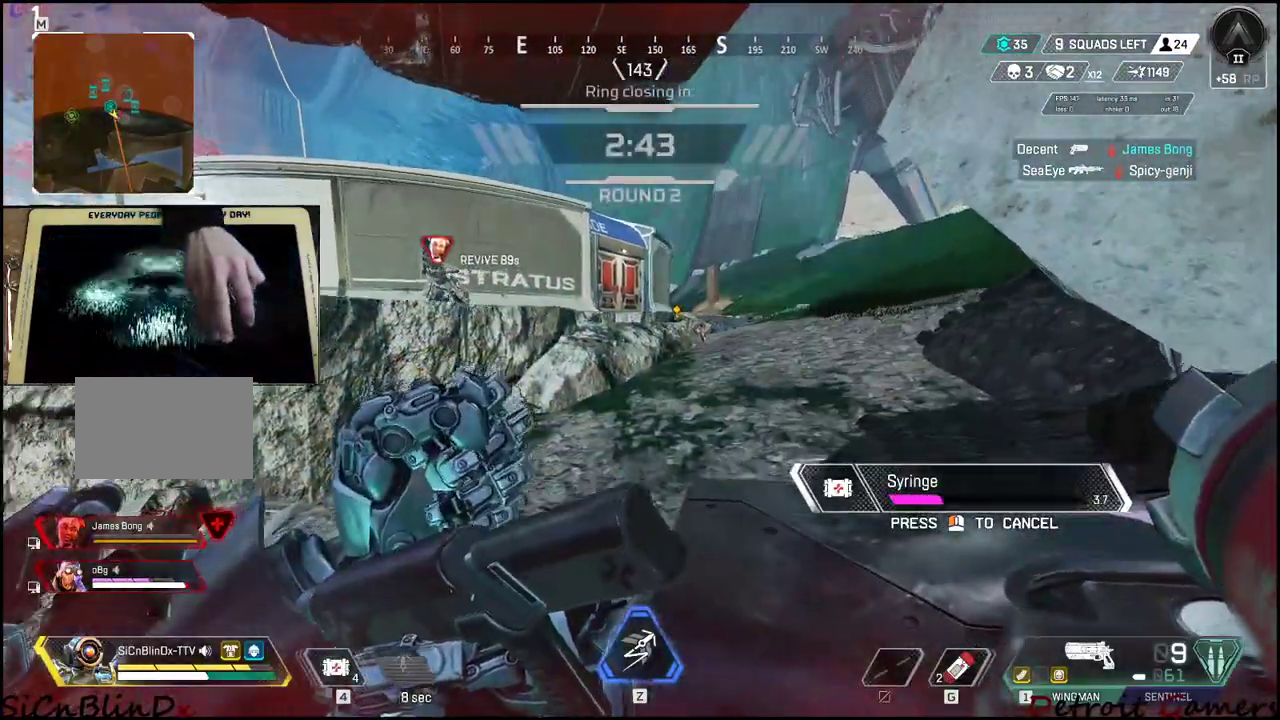
Gameplay with keyboard and mouse; each line is a JSON object with the keys held at the frame after it. "events" lists presses ("down") and releases ("up") of "1", "2", "3", "4", "5", "a", "alt", "c", "caps_lock", "ctrl", "d", "e", "f", "g", "q", "r", "s", "shift", "space", "t", "tab", "v", "w", "x" and "z" between this image and that frame as [ms after this image, input, new state], when the widget could be followed in between. No other keys are recorded. Mouse buttons are not recorded. Not read: mouse_move.
{"keys": ["a", "s"], "events": [[117, "s", "up"], [433, "s", "down"]]}
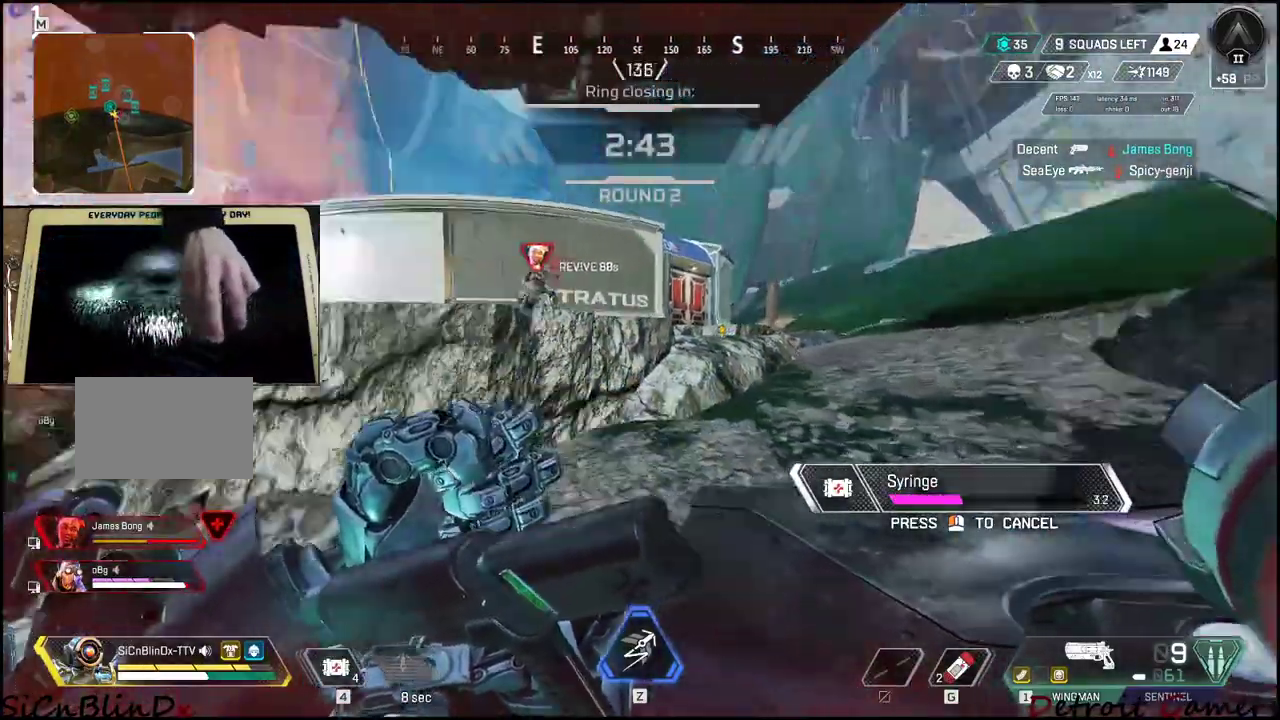
{"keys": ["s"], "events": [[17, "a", "up"], [167, "d", "down"], [167, "s", "up"], [233, "d", "up"], [350, "s", "down"]]}
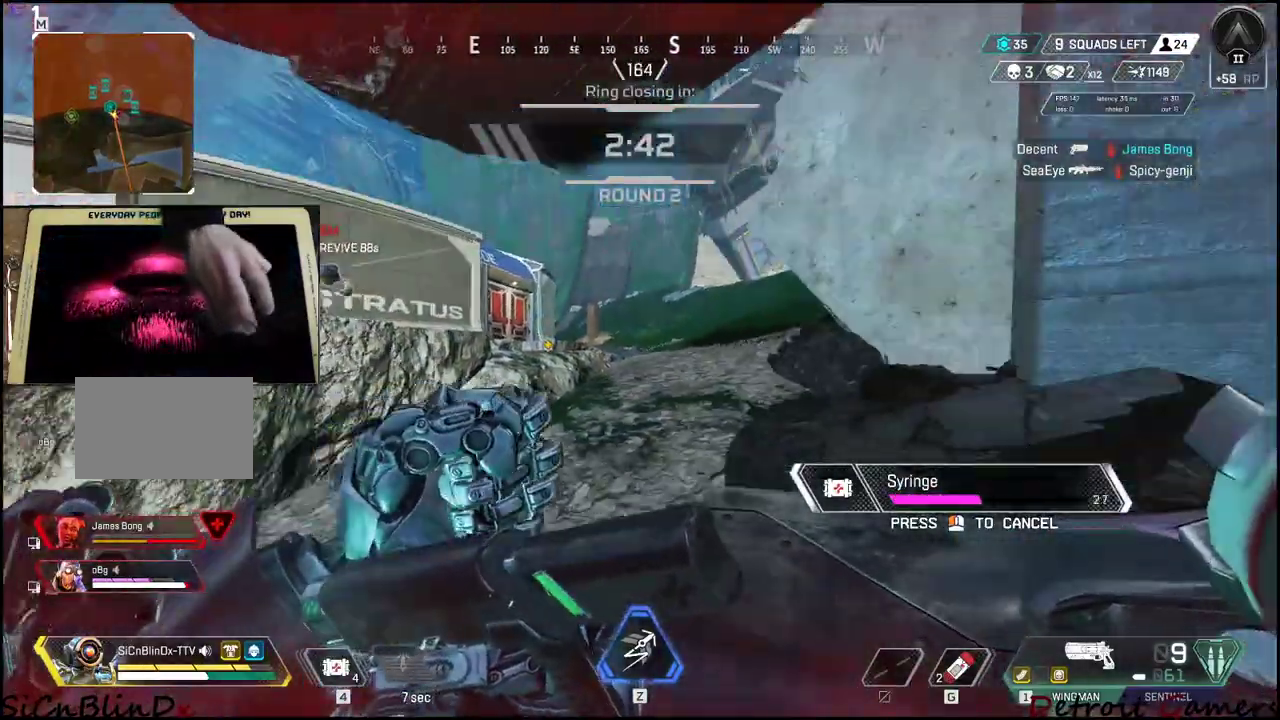
{"keys": ["s"], "events": []}
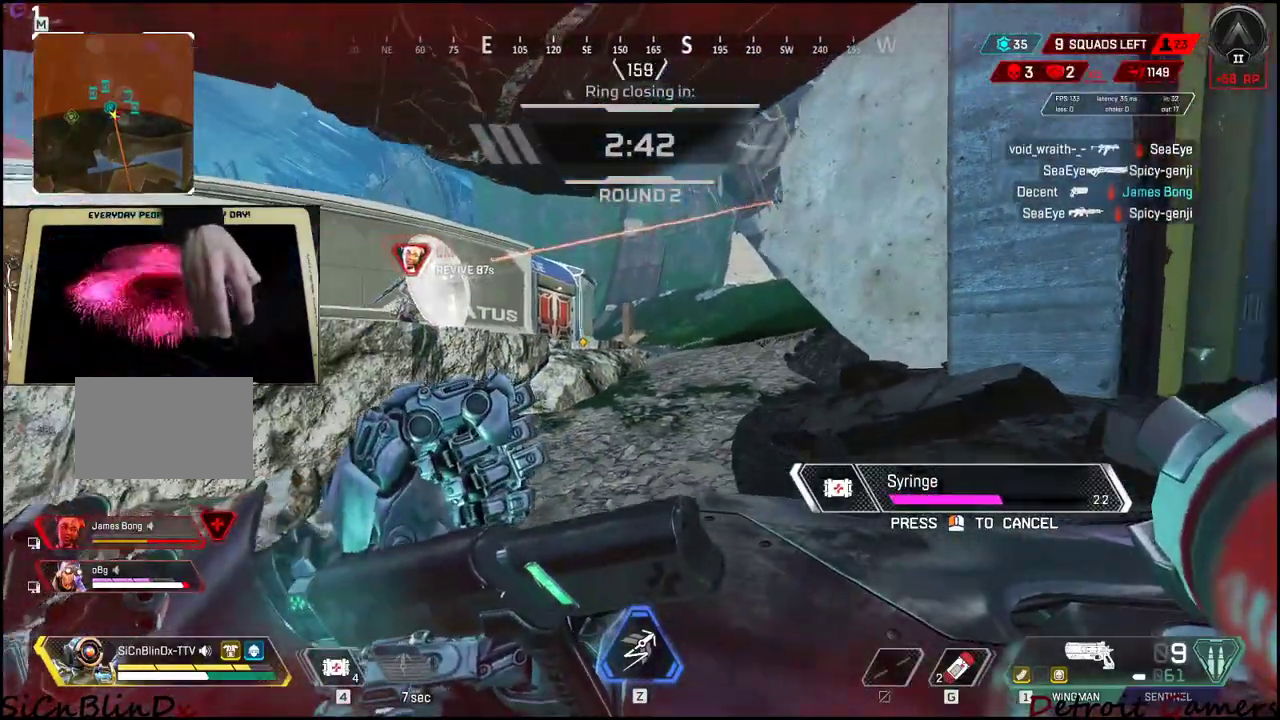
{"keys": [], "events": [[117, "d", "down"], [150, "s", "up"], [333, "d", "up"]]}
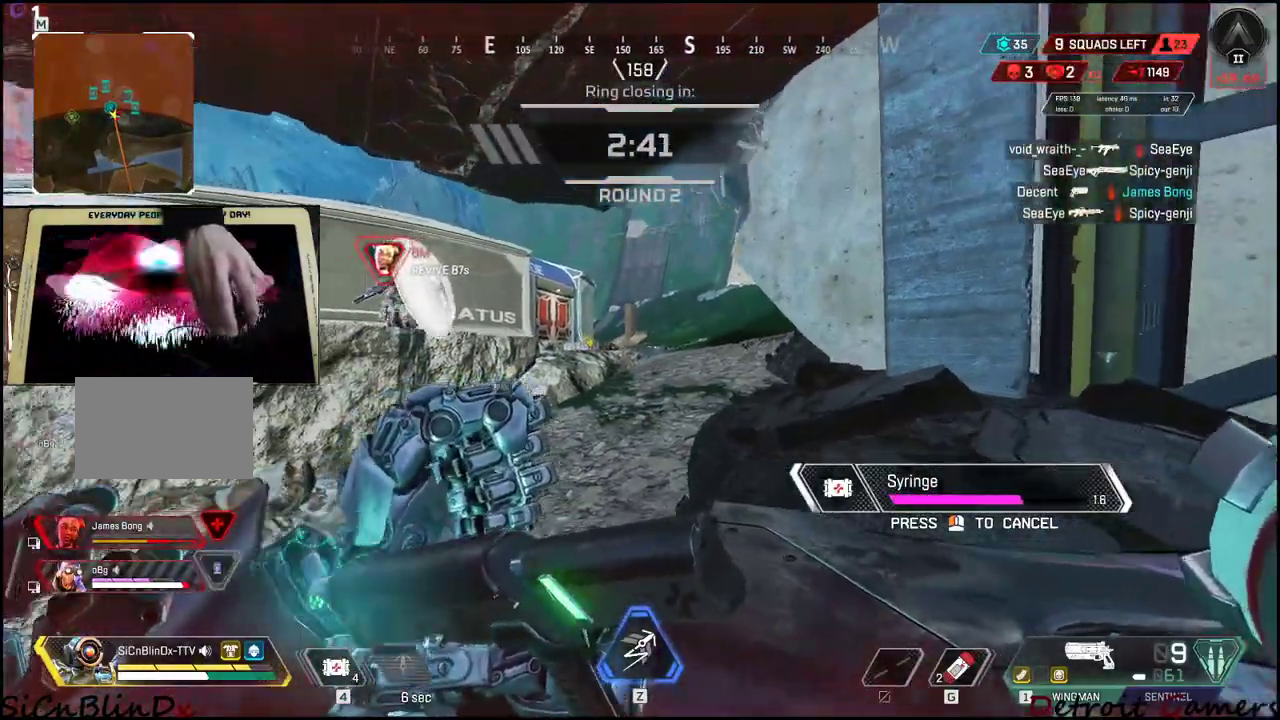
{"keys": ["a"], "events": [[133, "a", "down"]]}
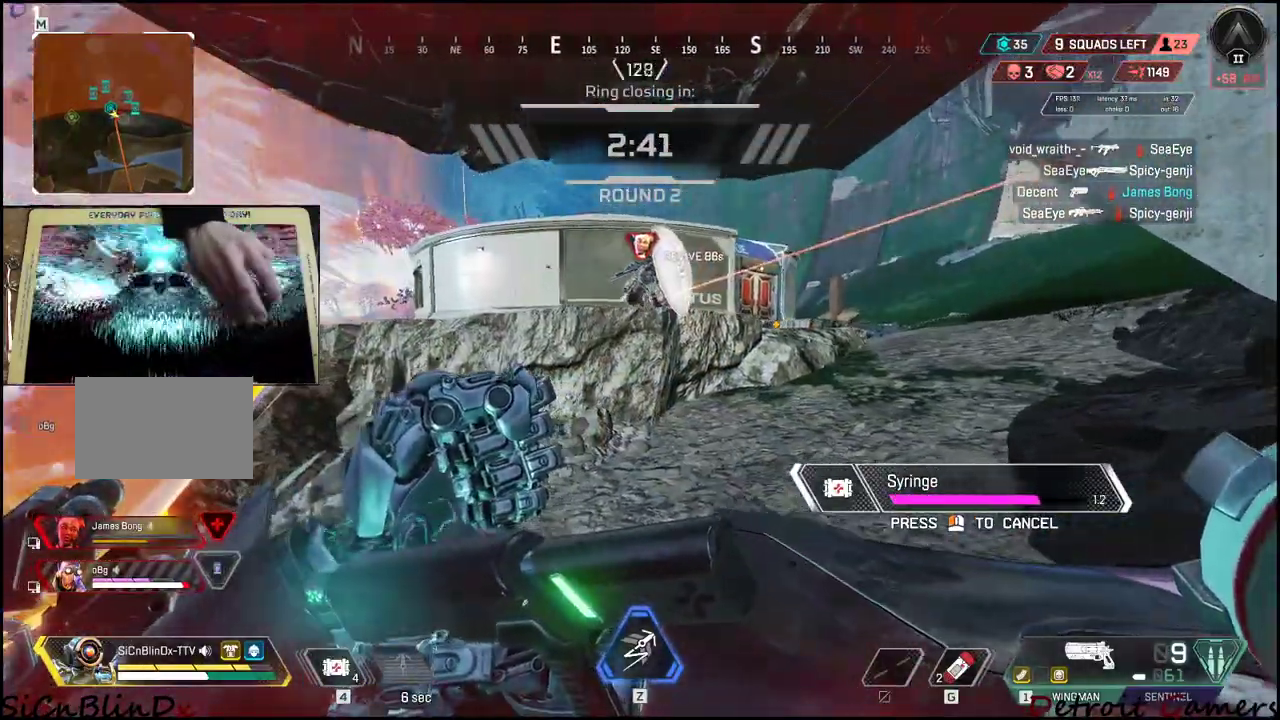
{"keys": ["w"], "events": [[133, "a", "up"], [183, "w", "down"]]}
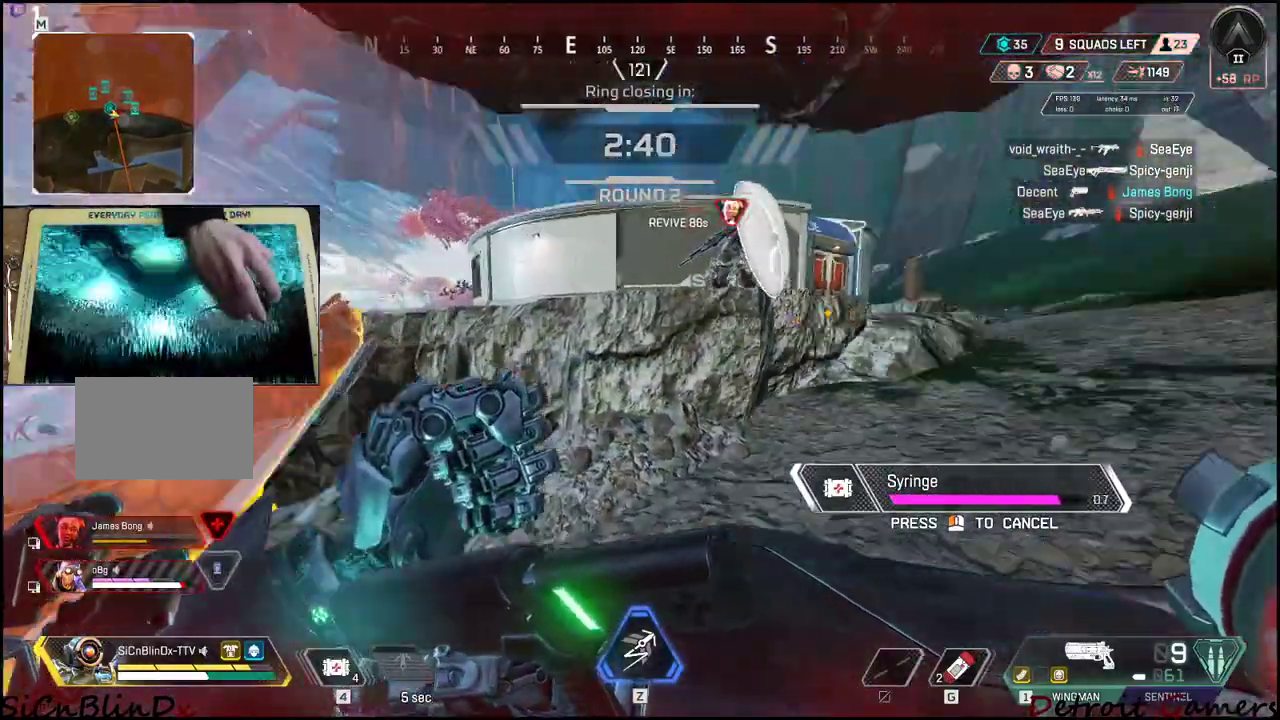
{"keys": ["a"], "events": [[183, "a", "down"], [483, "w", "up"]]}
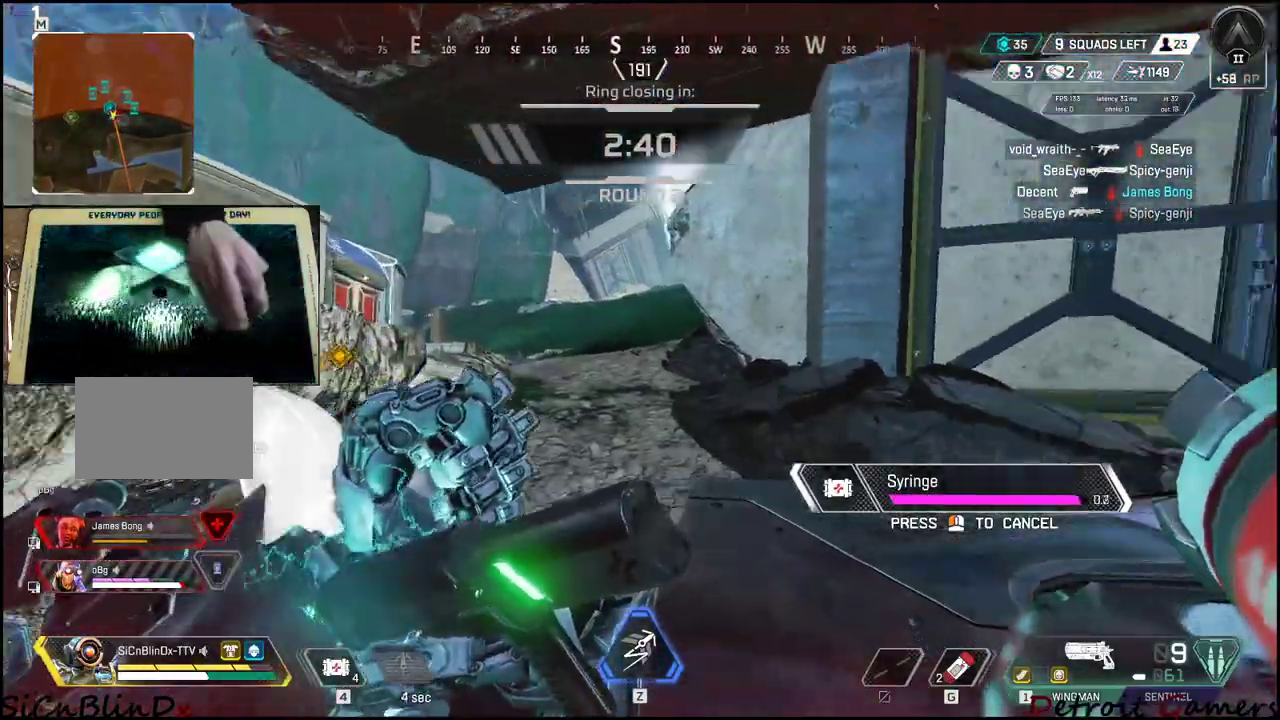
{"keys": ["a"], "events": []}
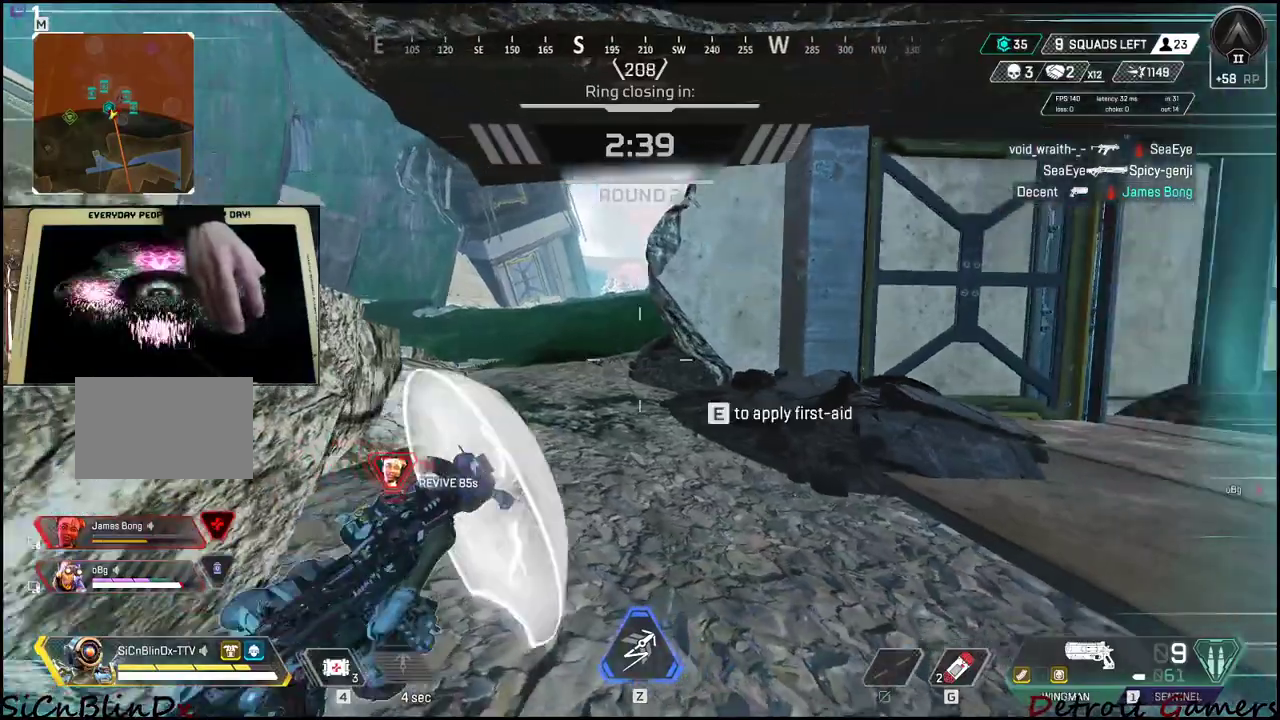
{"keys": ["e"], "events": [[133, "e", "down"], [183, "a", "up"]]}
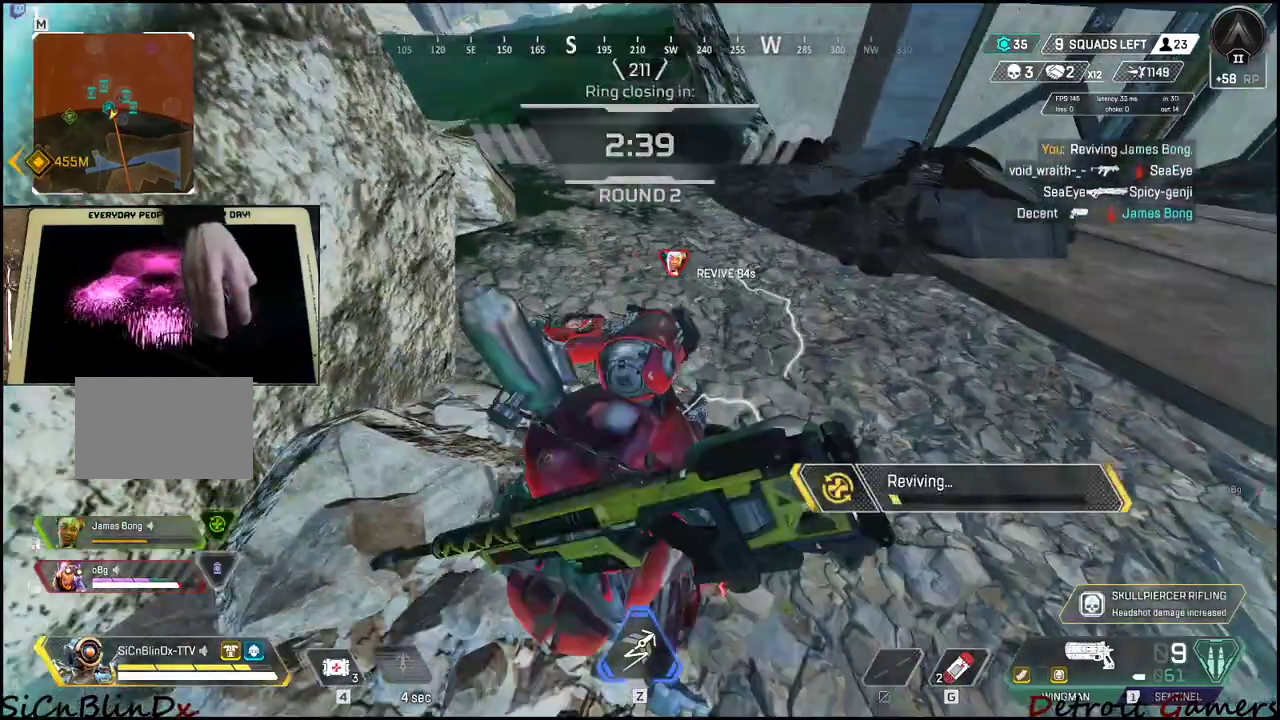
{"keys": ["e"], "events": []}
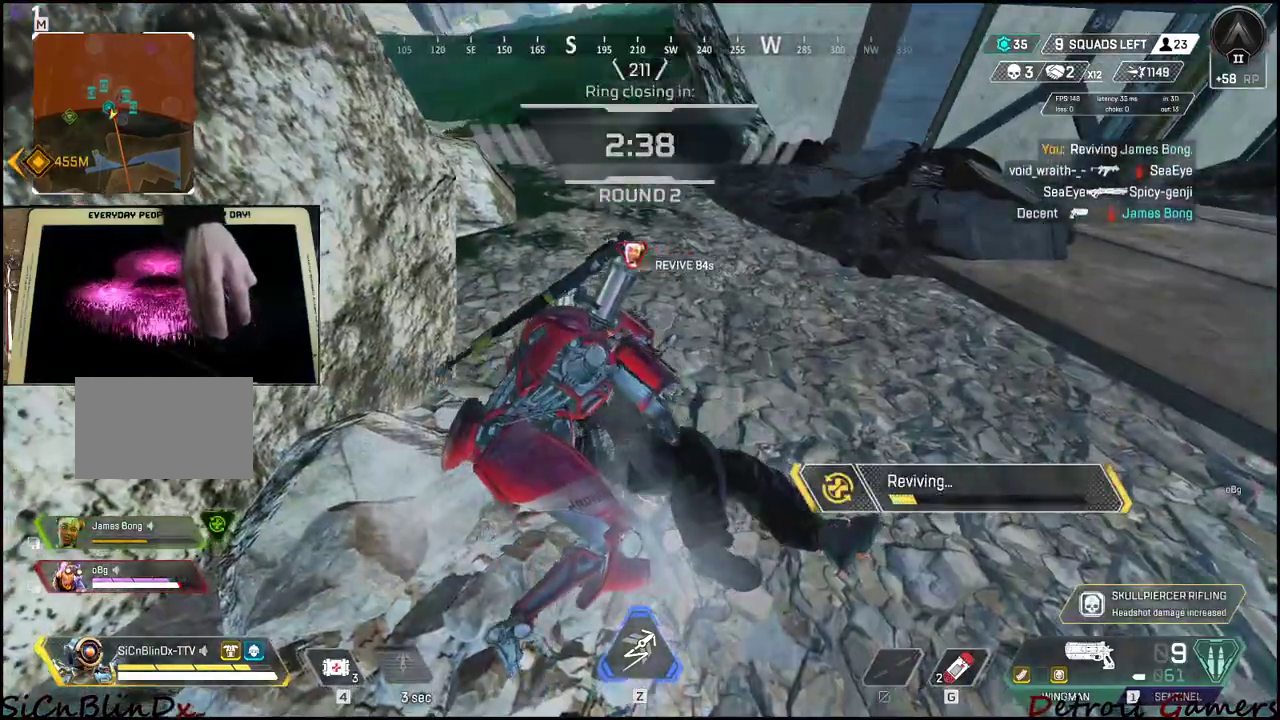
{"keys": ["e"], "events": []}
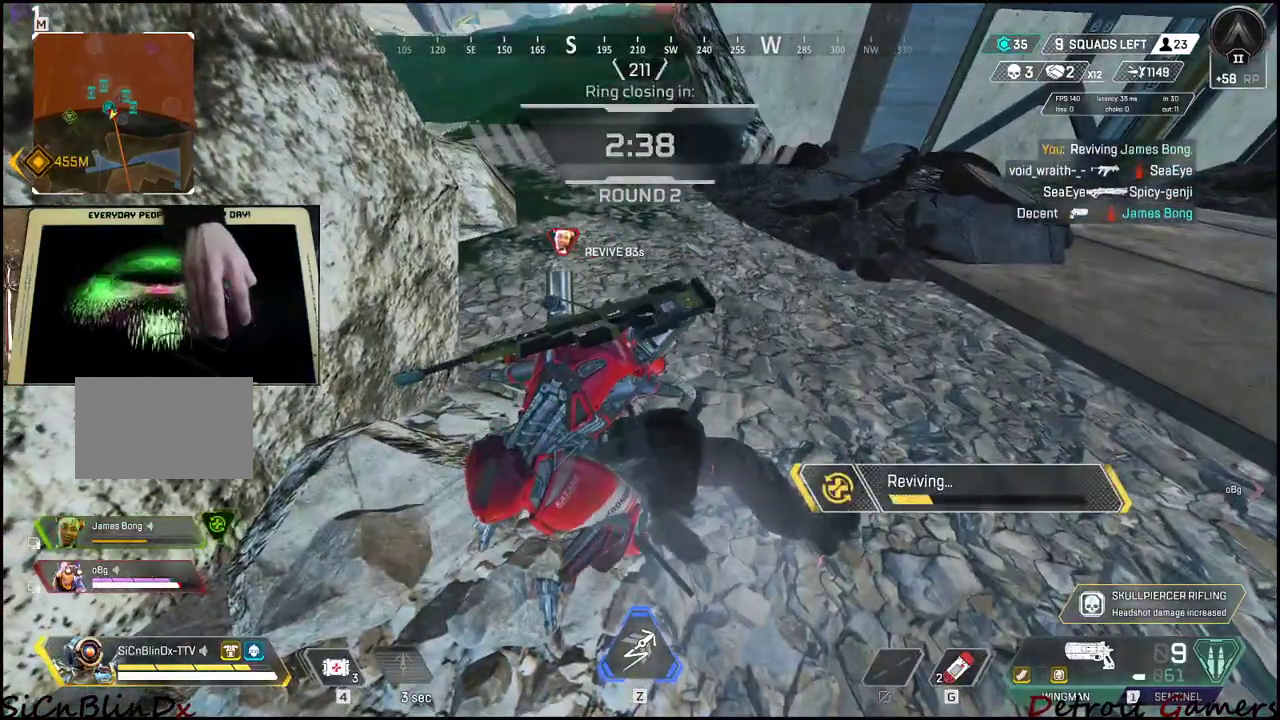
{"keys": ["e"], "events": []}
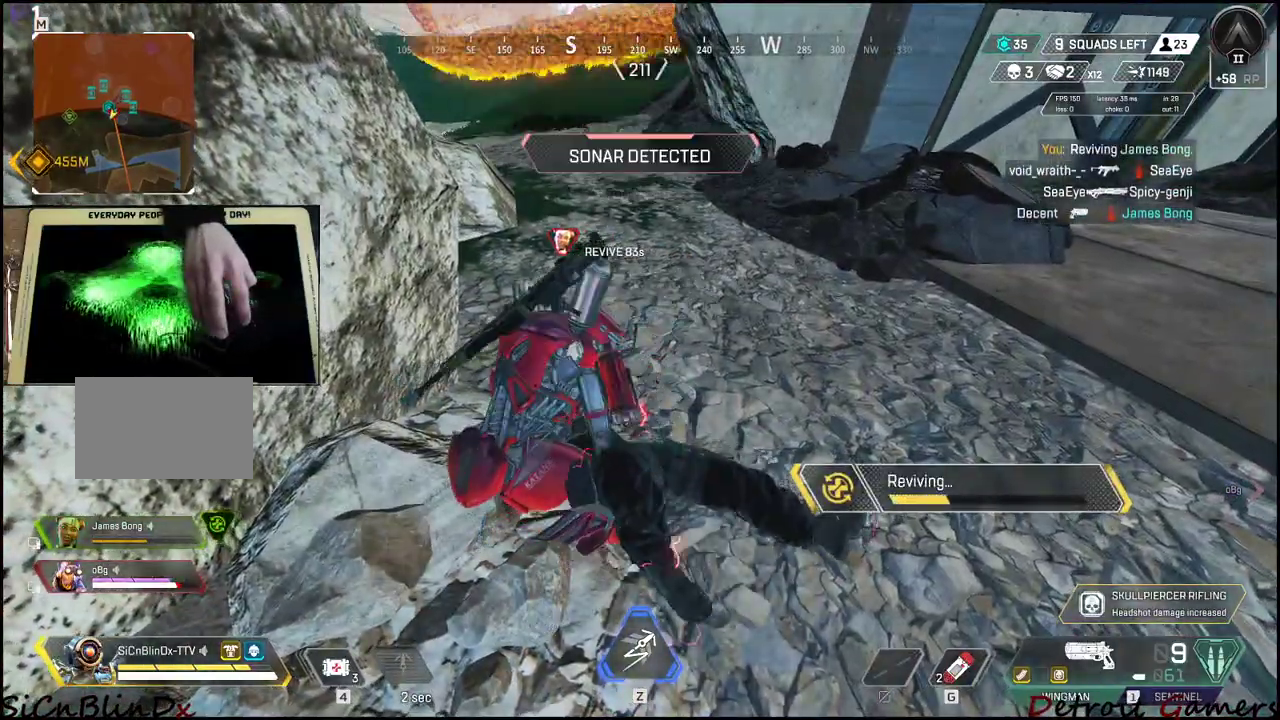
{"keys": ["e"], "events": []}
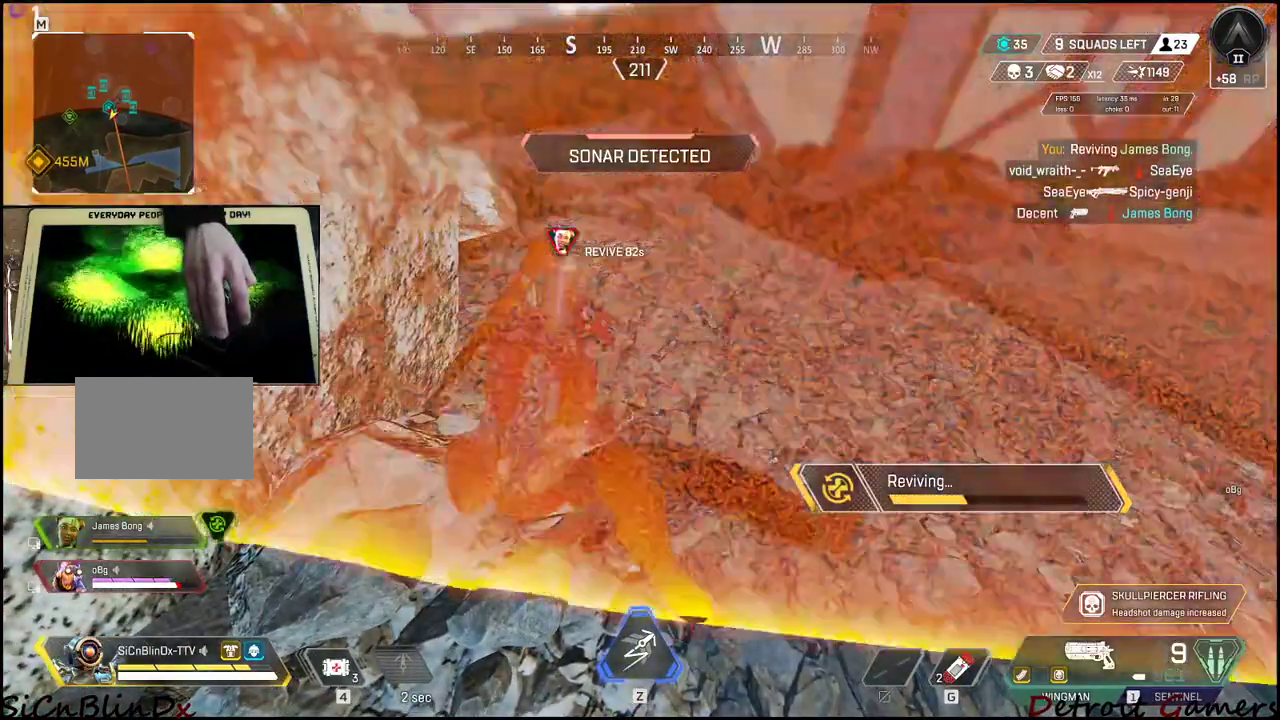
{"keys": ["e"], "events": []}
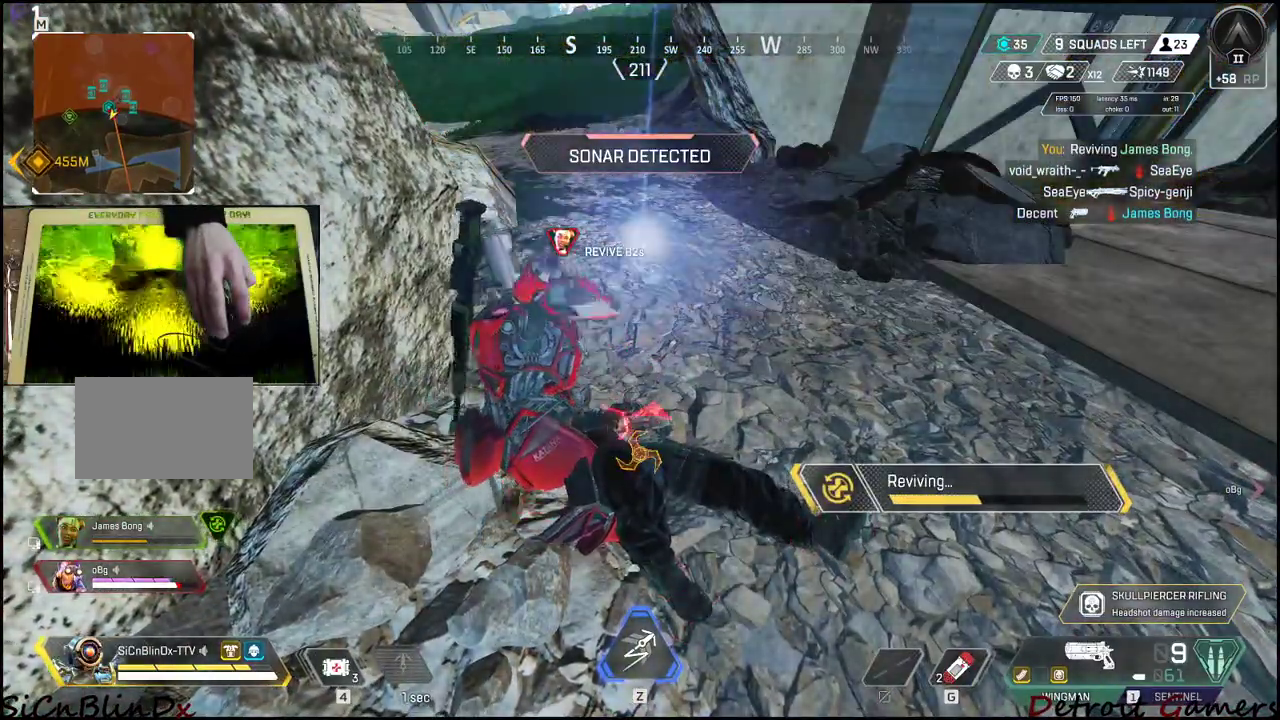
{"keys": [], "events": [[467, "e", "up"]]}
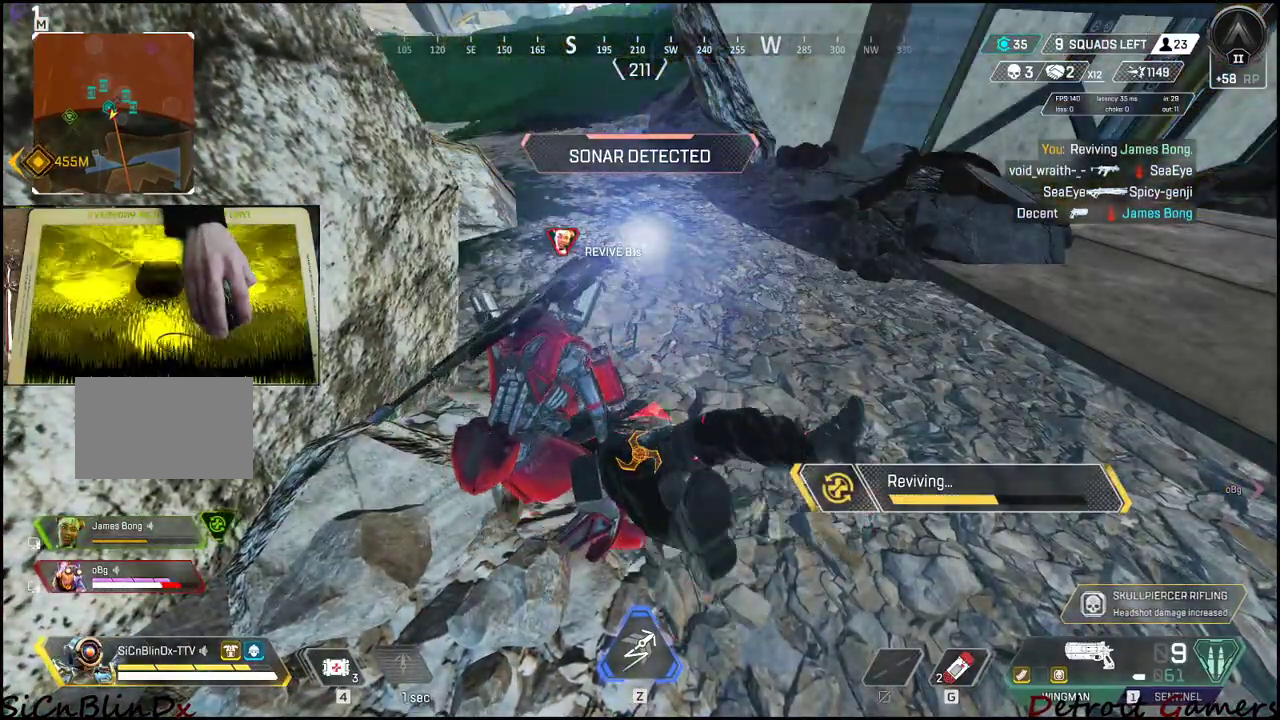
{"keys": ["d", "shift", "w"], "events": [[100, "w", "down"], [200, "d", "down"], [200, "w", "up"], [433, "w", "down"], [483, "shift", "down"]]}
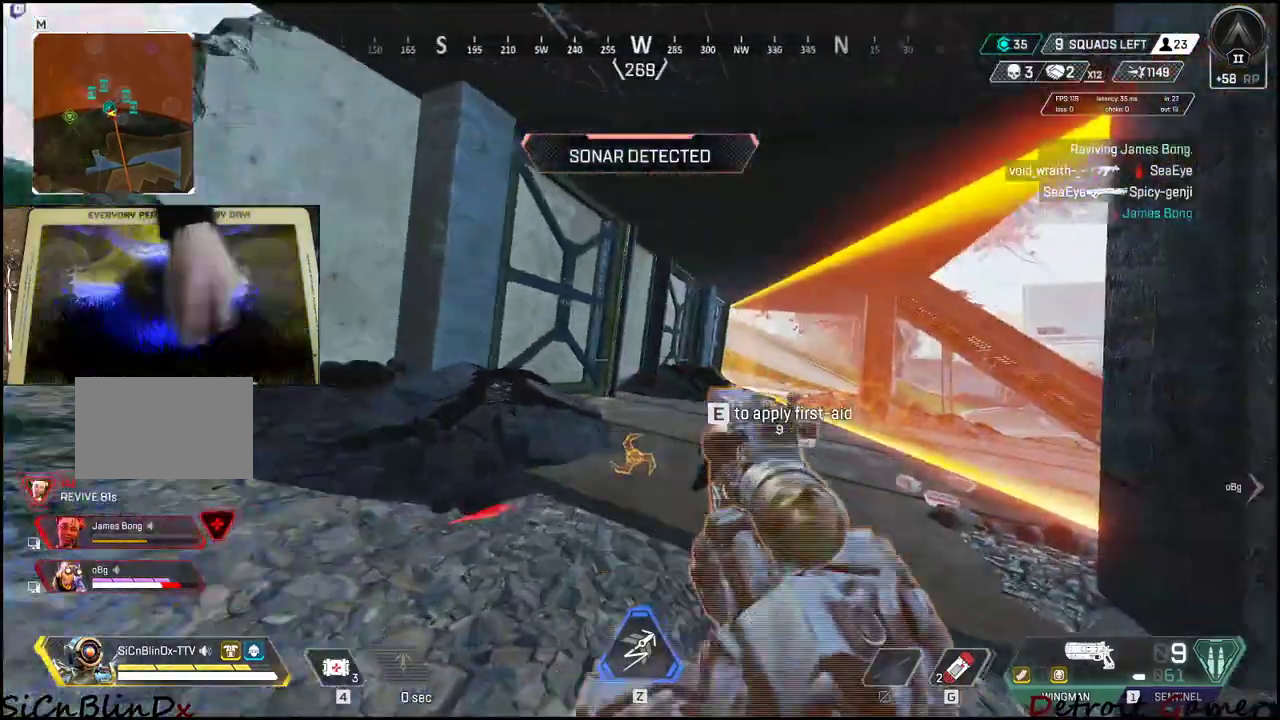
{"keys": ["d", "shift", "w"], "events": []}
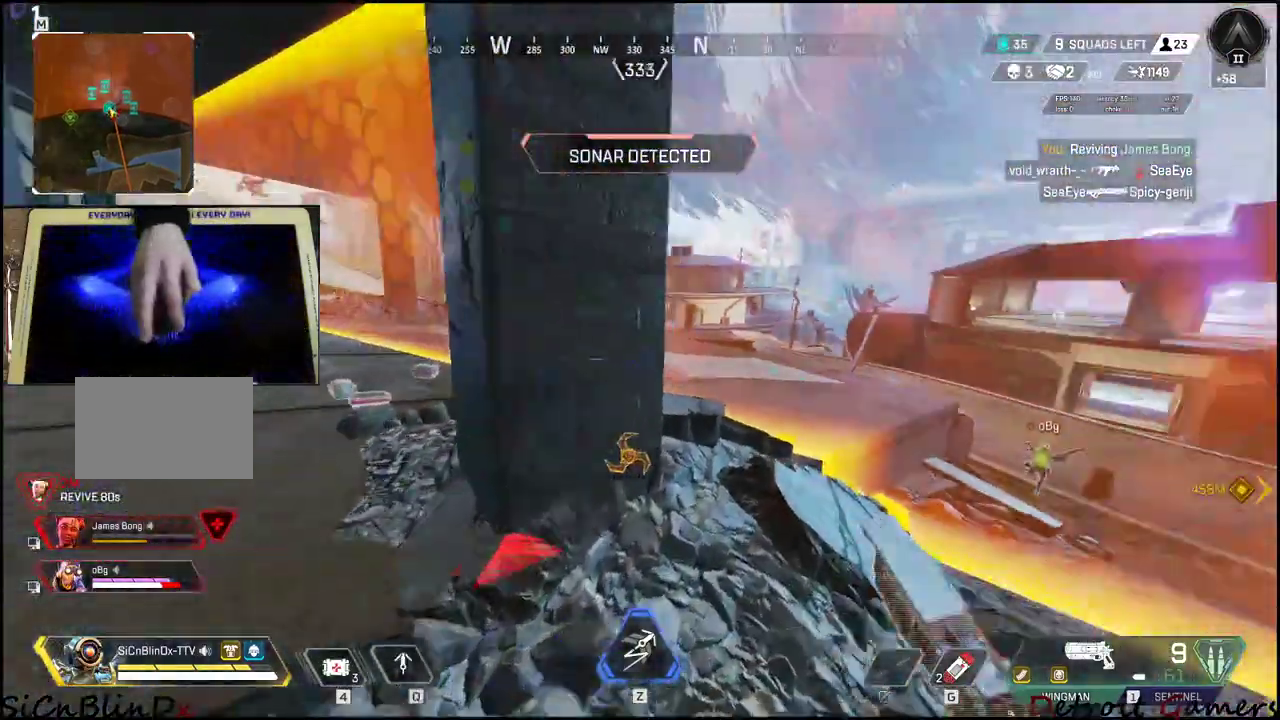
{"keys": ["d", "shift", "w"], "events": []}
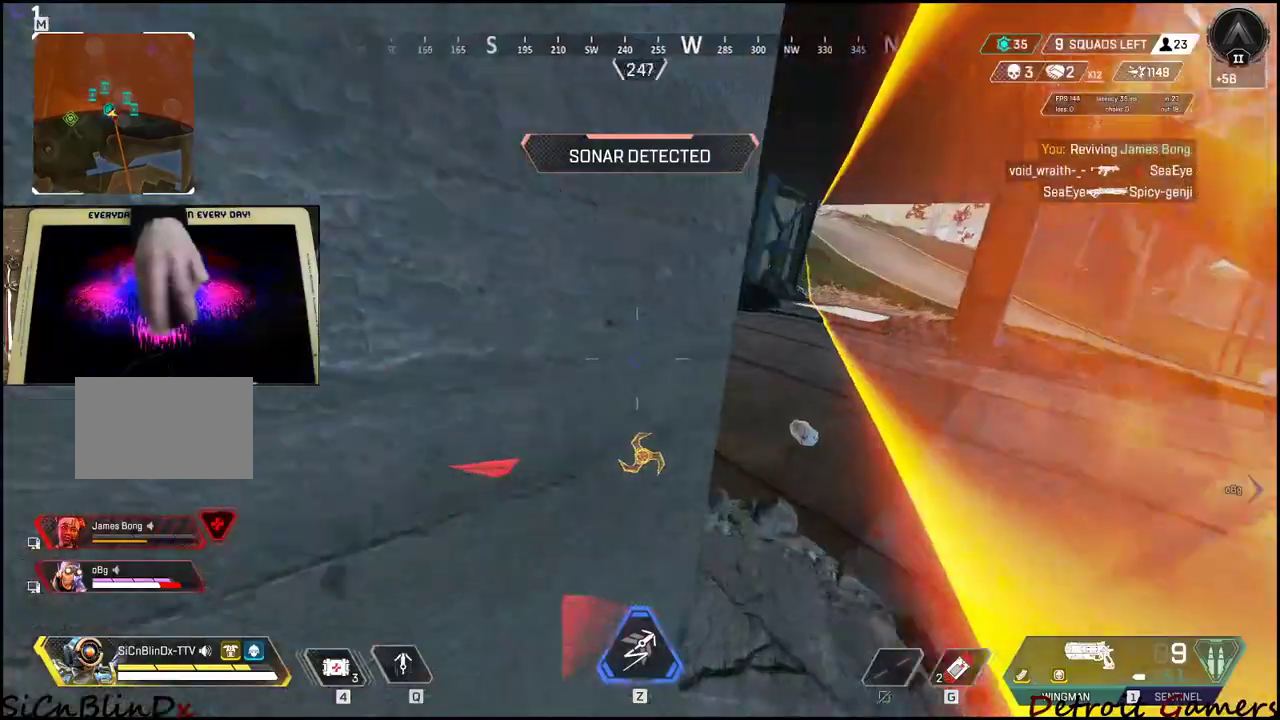
{"keys": ["d"], "events": [[150, "w", "up"], [200, "shift", "up"]]}
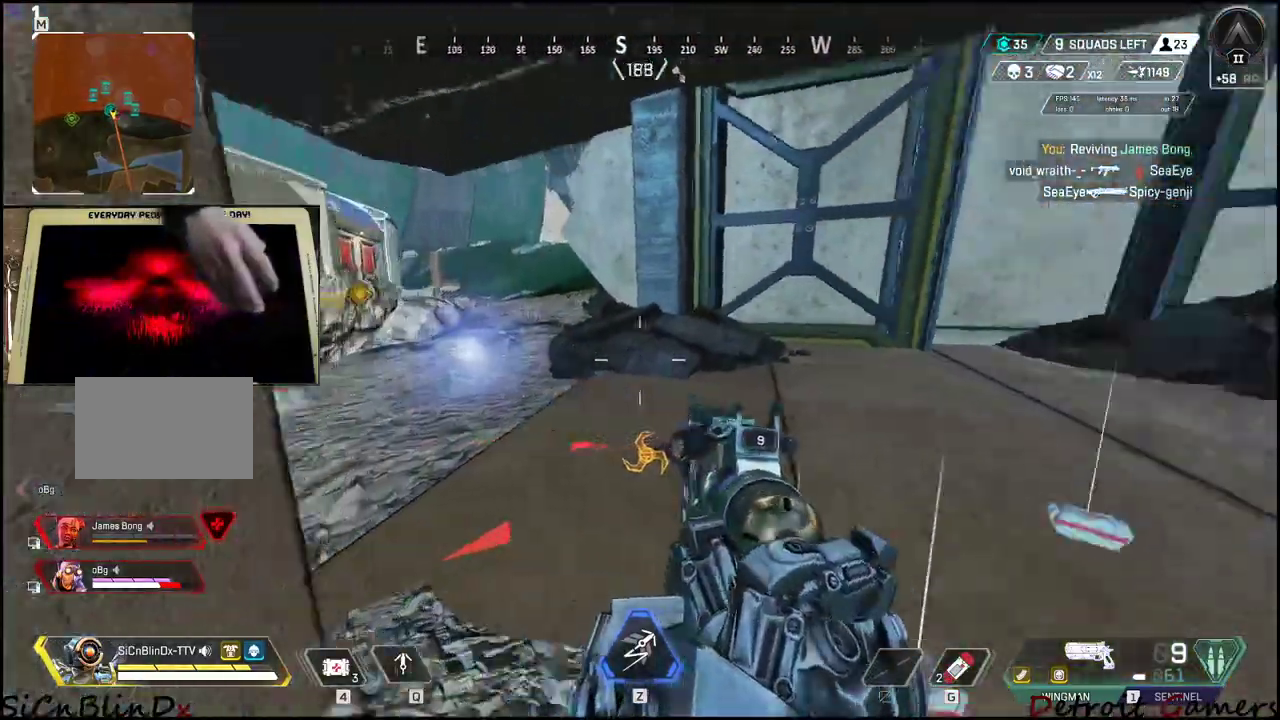
{"keys": ["d", "shift", "w"], "events": [[33, "shift", "down"], [33, "w", "down"]]}
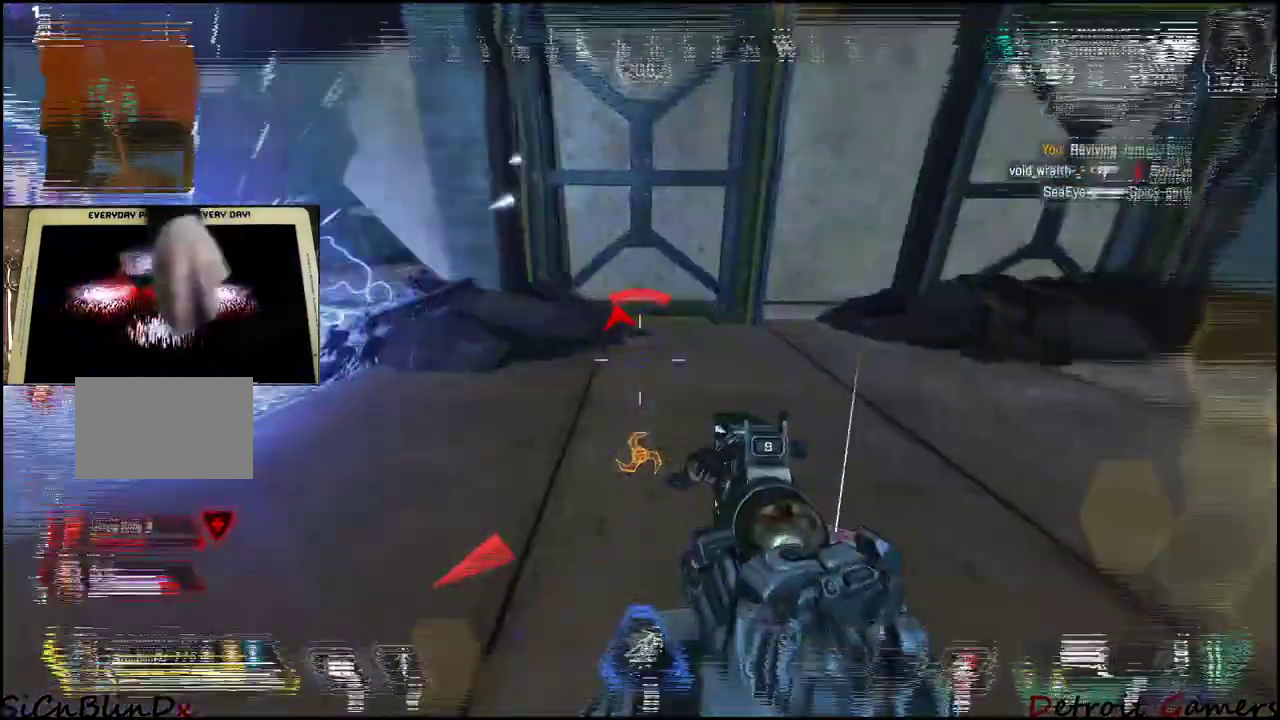
{"keys": ["d", "shift", "w"], "events": []}
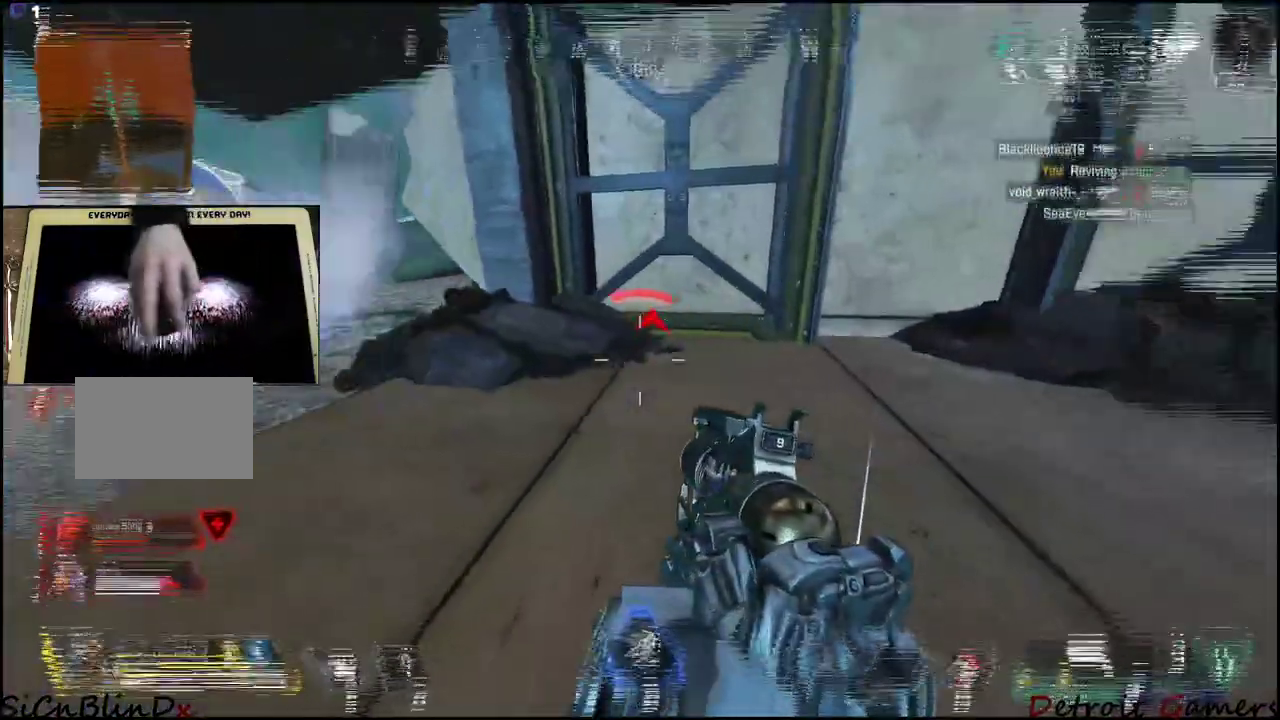
{"keys": ["d"], "events": [[67, "shift", "up"], [67, "w", "up"]]}
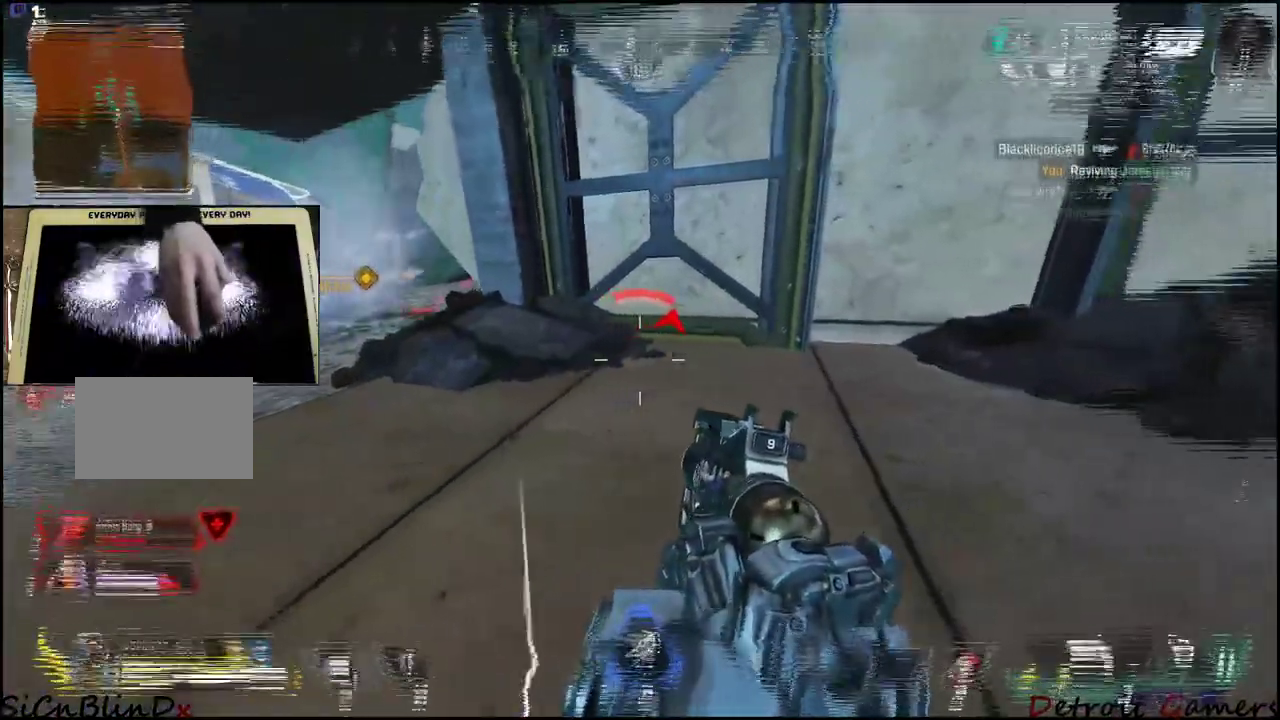
{"keys": ["d"], "events": []}
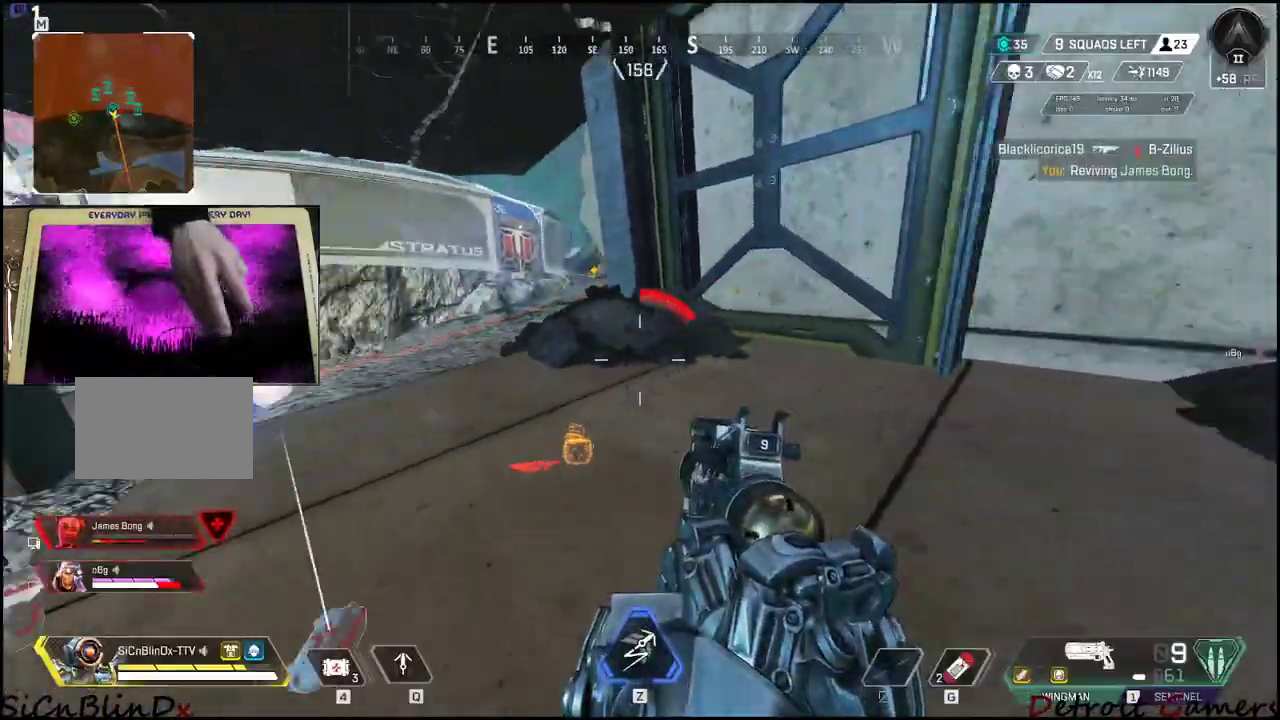
{"keys": ["shift", "w"], "events": [[233, "w", "down"], [283, "shift", "down"], [417, "d", "up"]]}
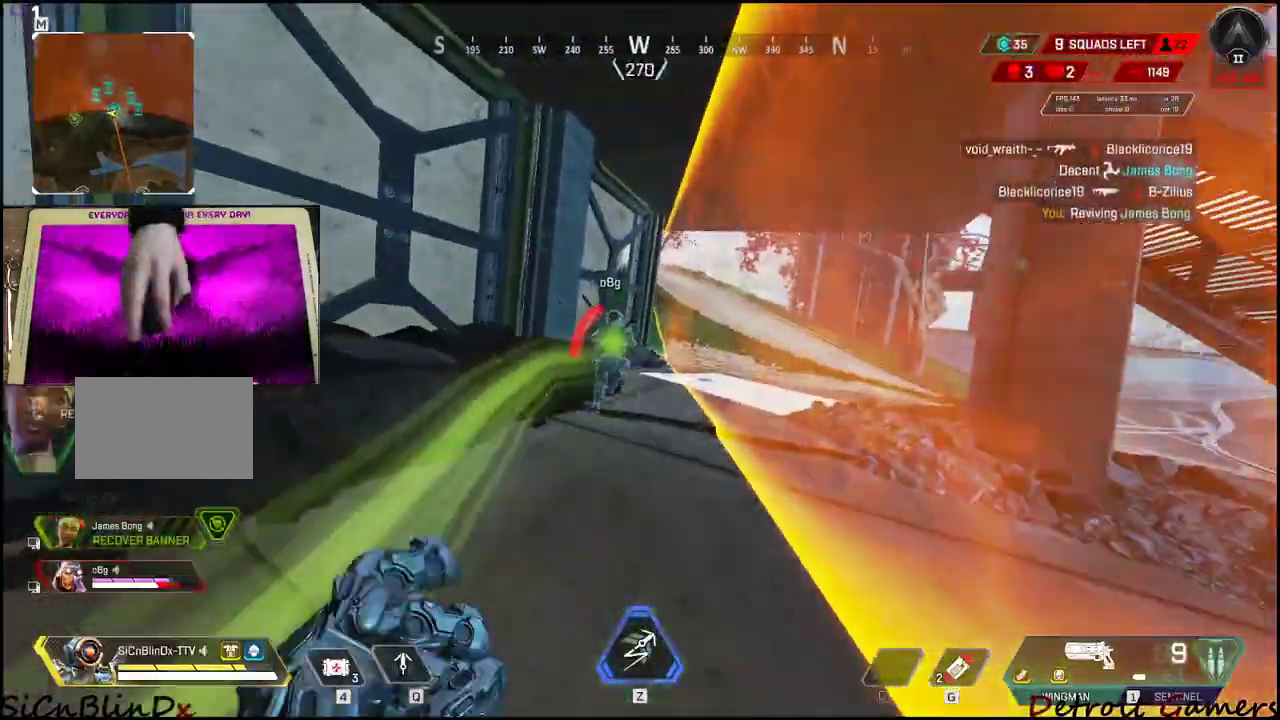
{"keys": ["a", "w"], "events": [[117, "a", "down"], [150, "shift", "up"], [200, "w", "up"], [483, "w", "down"]]}
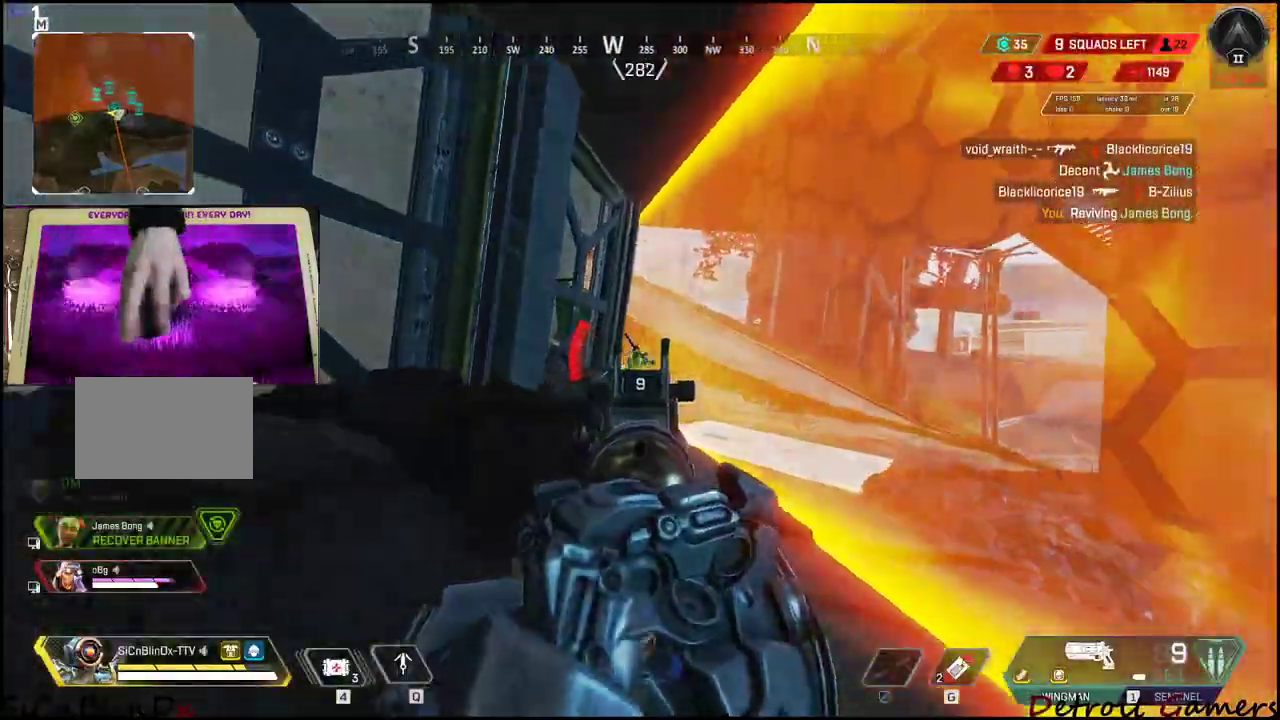
{"keys": ["w"], "events": [[217, "a", "up"]]}
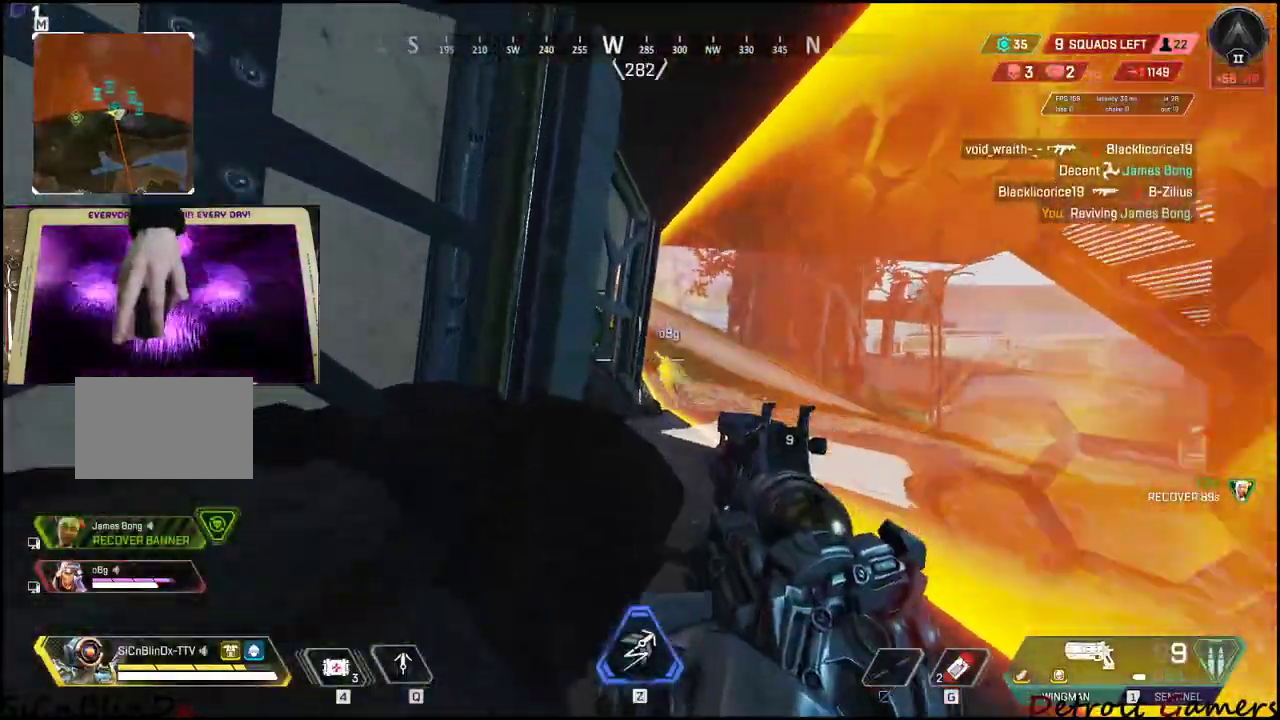
{"keys": ["a", "w"], "events": [[417, "a", "down"]]}
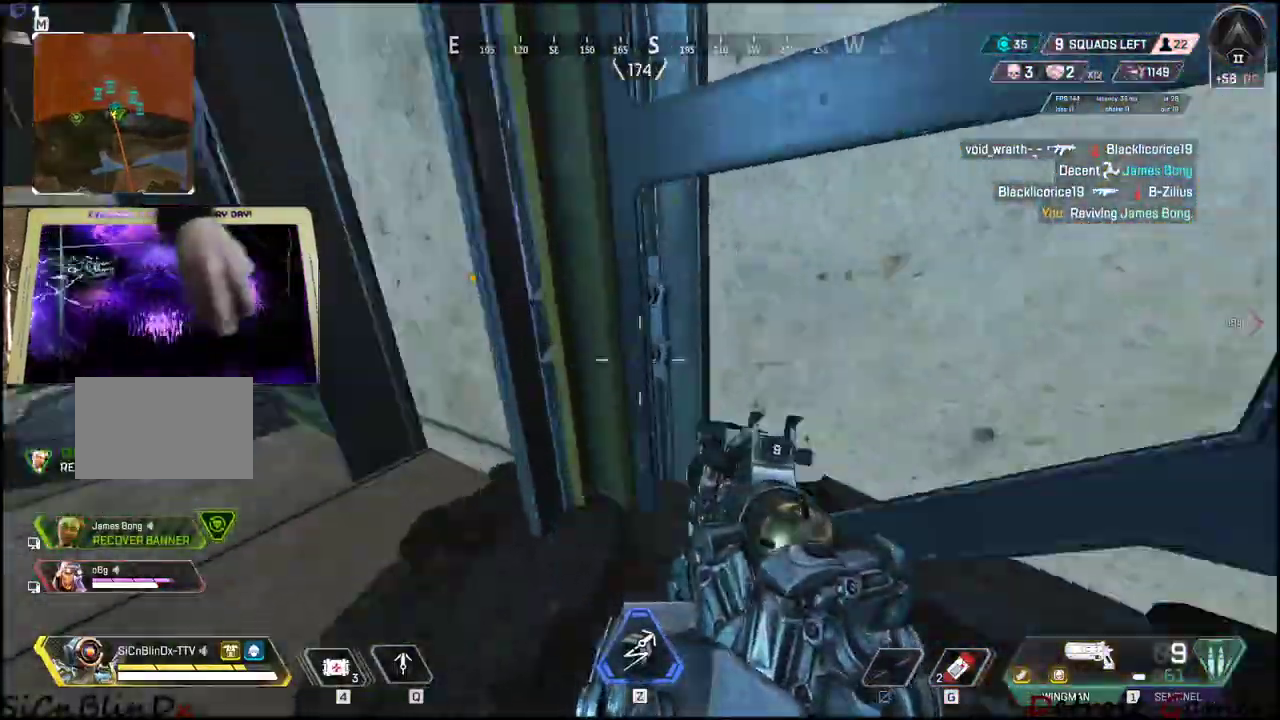
{"keys": ["d", "shift", "w"], "events": [[67, "w", "up"], [117, "a", "up"], [150, "d", "down"], [250, "w", "down"], [350, "shift", "down"]]}